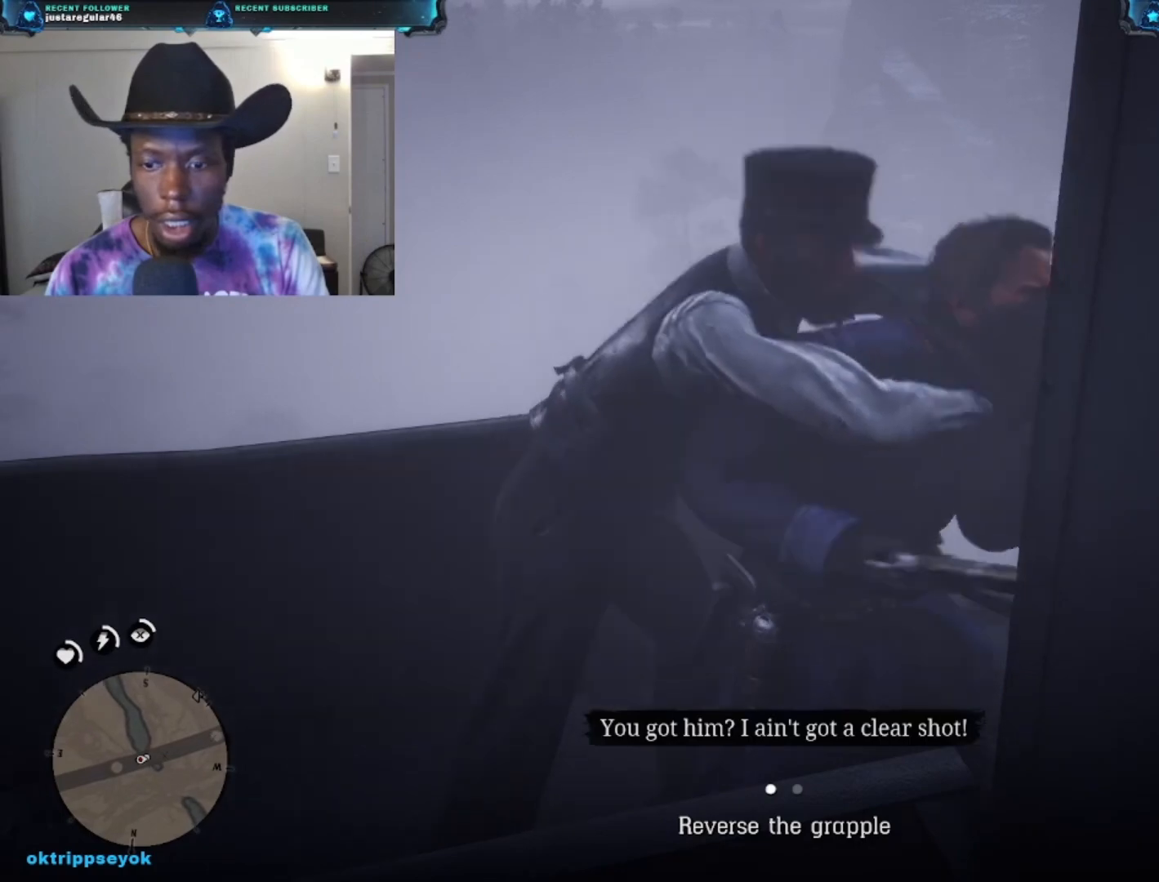
Gameplay with a controller (Xbox layout); each line is a JSON object with the inputs held at the frame after it. "events" lists button and stick changes between this image and that frame as [ms after this image, input, new state], when the widget could be followed in between.
{"buttons": ["B"], "left_stick": "center", "right_stick": "center", "events": [[33, "B", "down"], [100, "B", "up"], [267, "B", "down"], [333, "B", "up"], [467, "B", "down"]]}
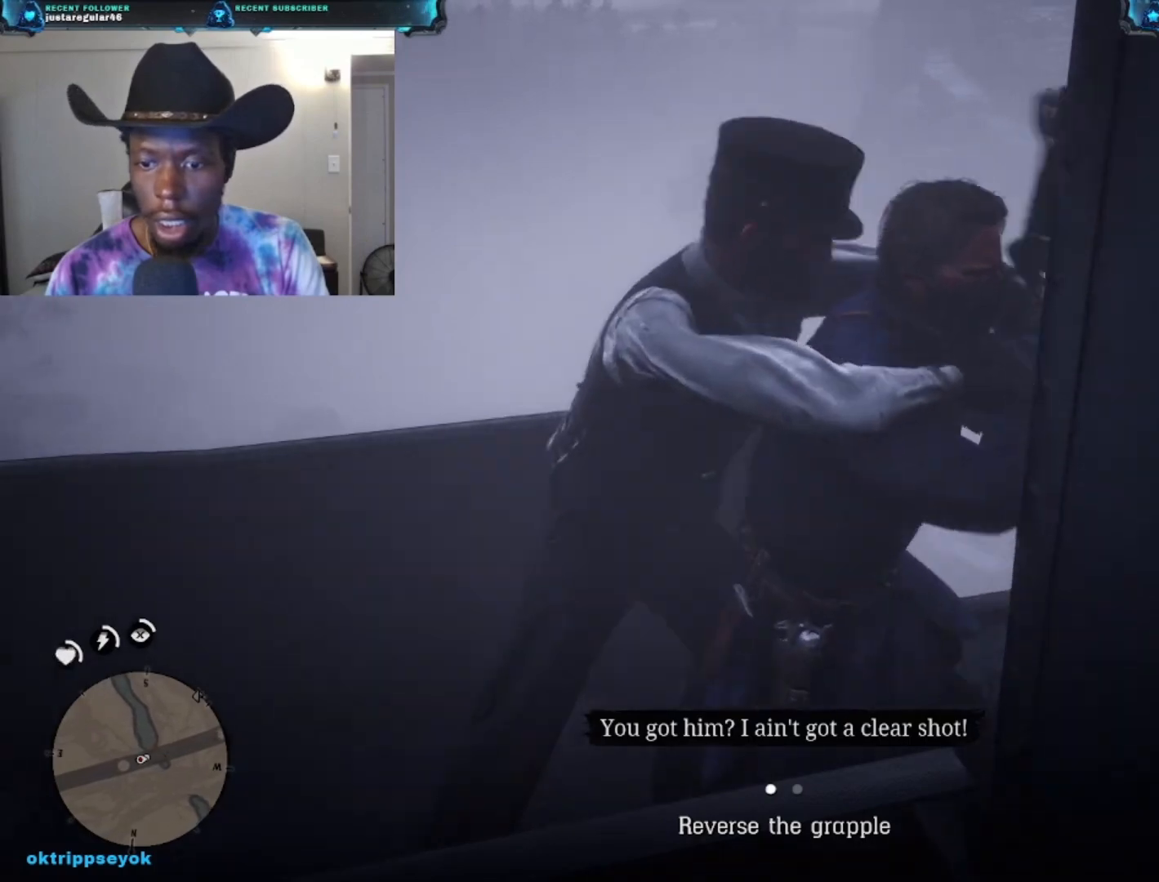
{"buttons": [], "left_stick": "center", "right_stick": "center", "events": [[33, "B", "up"], [167, "B", "down"], [267, "B", "up"], [333, "B", "down"], [433, "B", "up"]]}
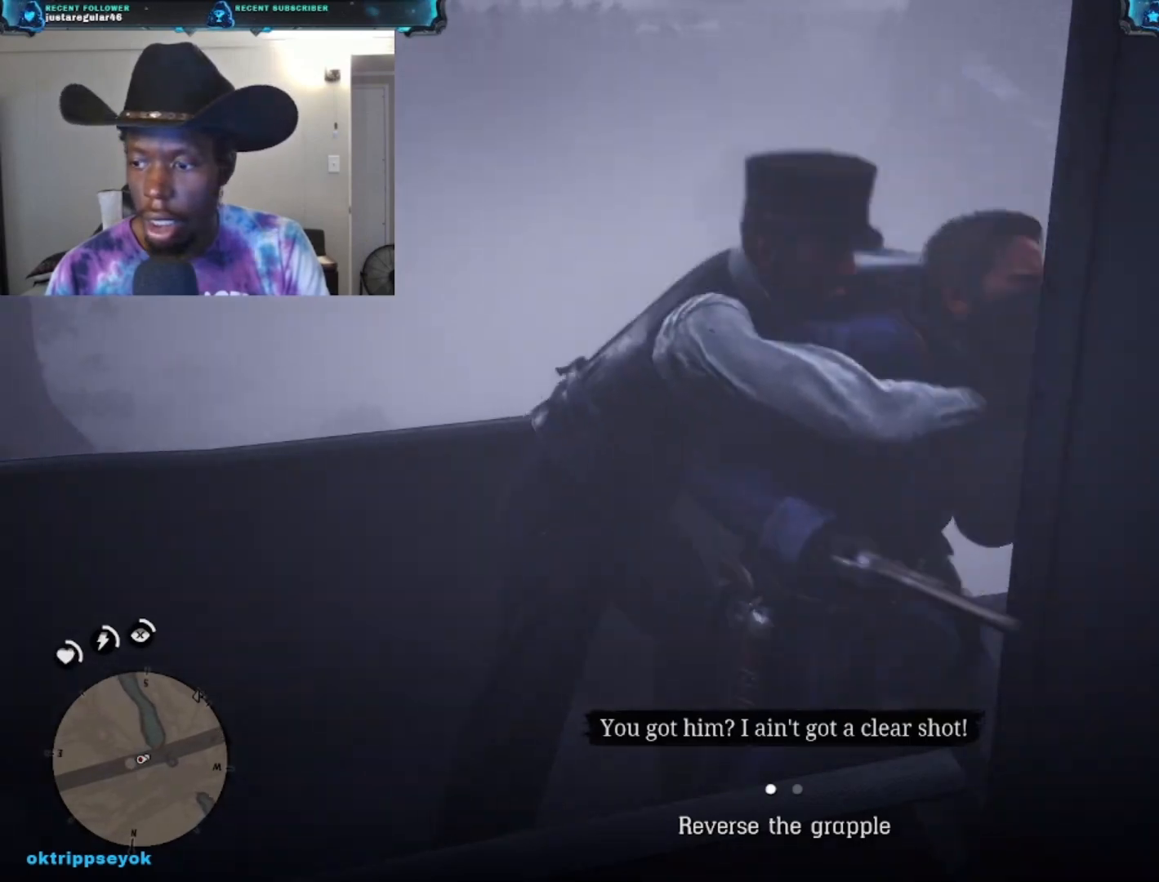
{"buttons": [], "left_stick": "center", "right_stick": "center", "events": [[33, "B", "down"], [100, "B", "up"], [200, "B", "down"], [300, "B", "up"], [367, "B", "down"], [433, "B", "up"]]}
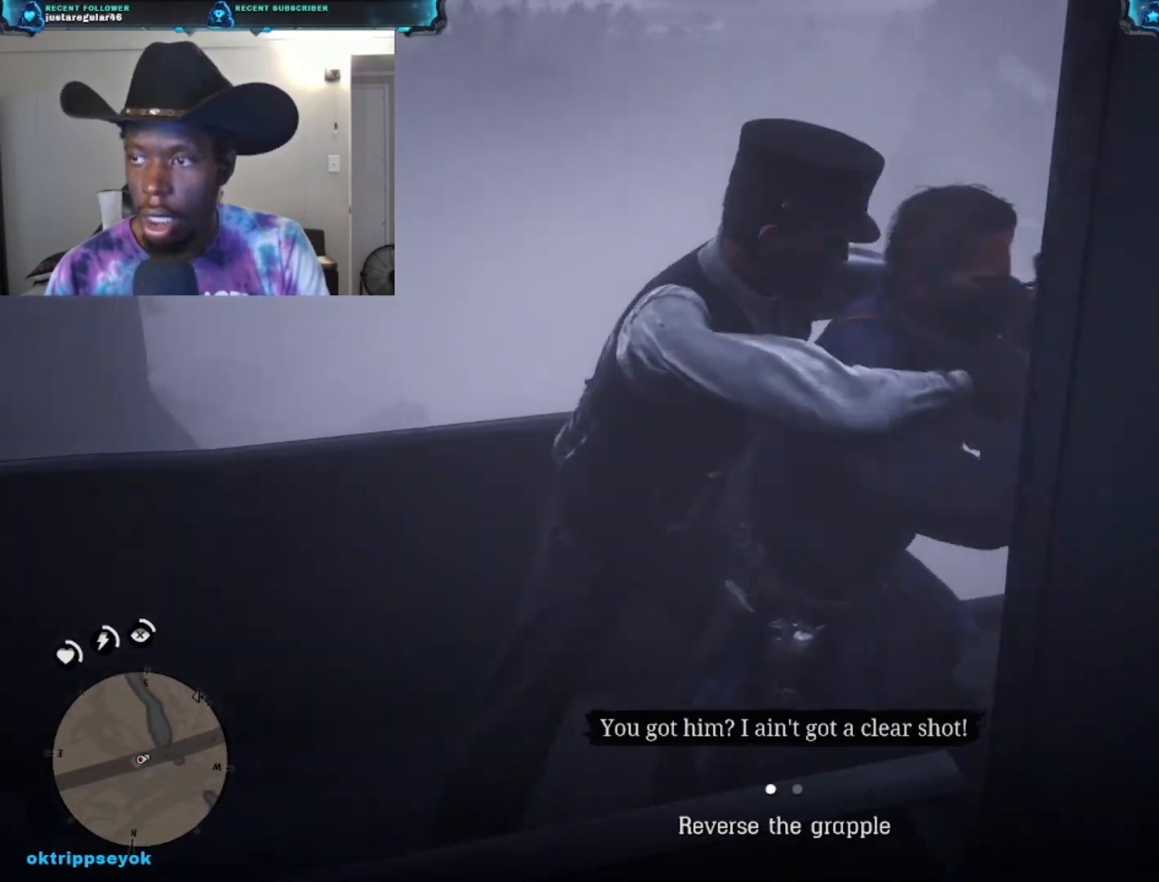
{"buttons": [], "left_stick": "center", "right_stick": "center", "events": [[67, "B", "down"], [133, "B", "up"], [200, "B", "down"], [267, "B", "up"], [400, "B", "down"], [467, "B", "up"]]}
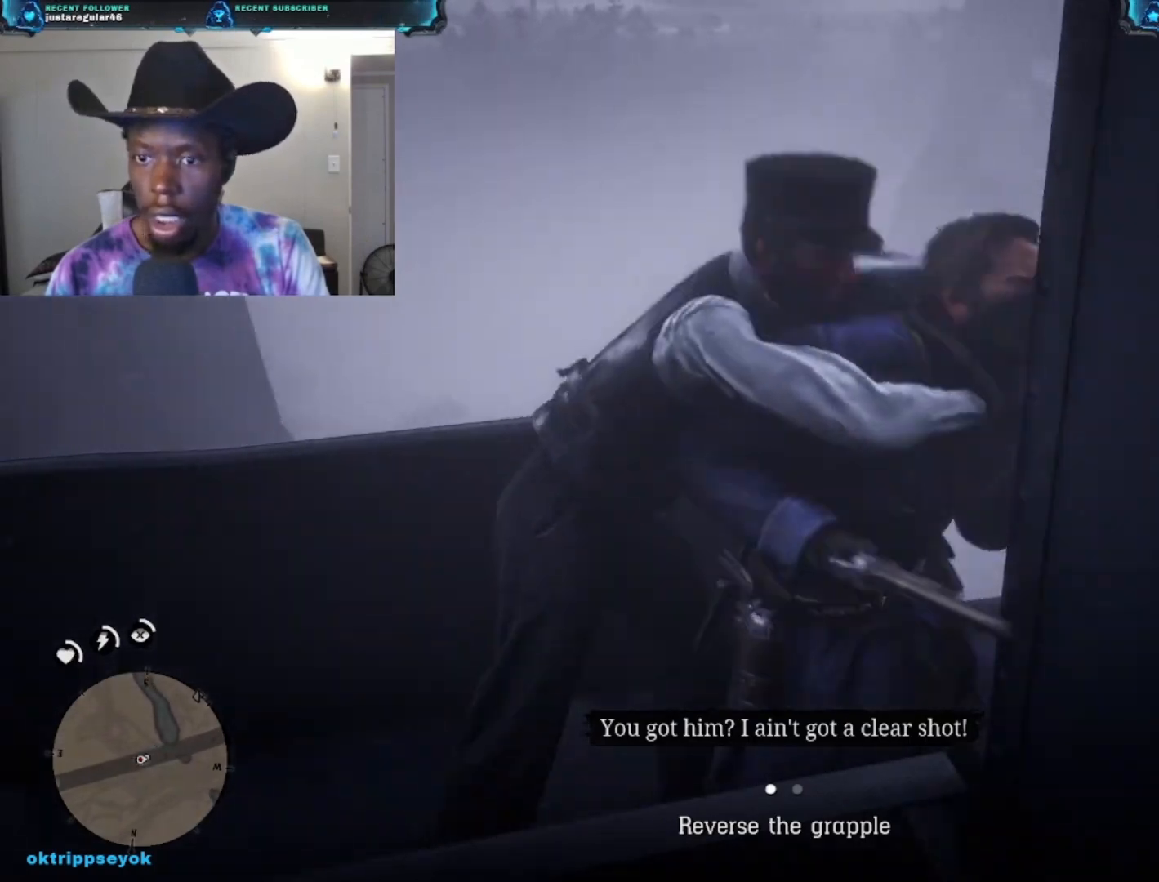
{"buttons": [], "left_stick": "center", "right_stick": "center", "events": [[67, "B", "down"], [167, "B", "up"], [200, "B", "down"], [300, "B", "up"], [400, "B", "down"], [500, "B", "up"]]}
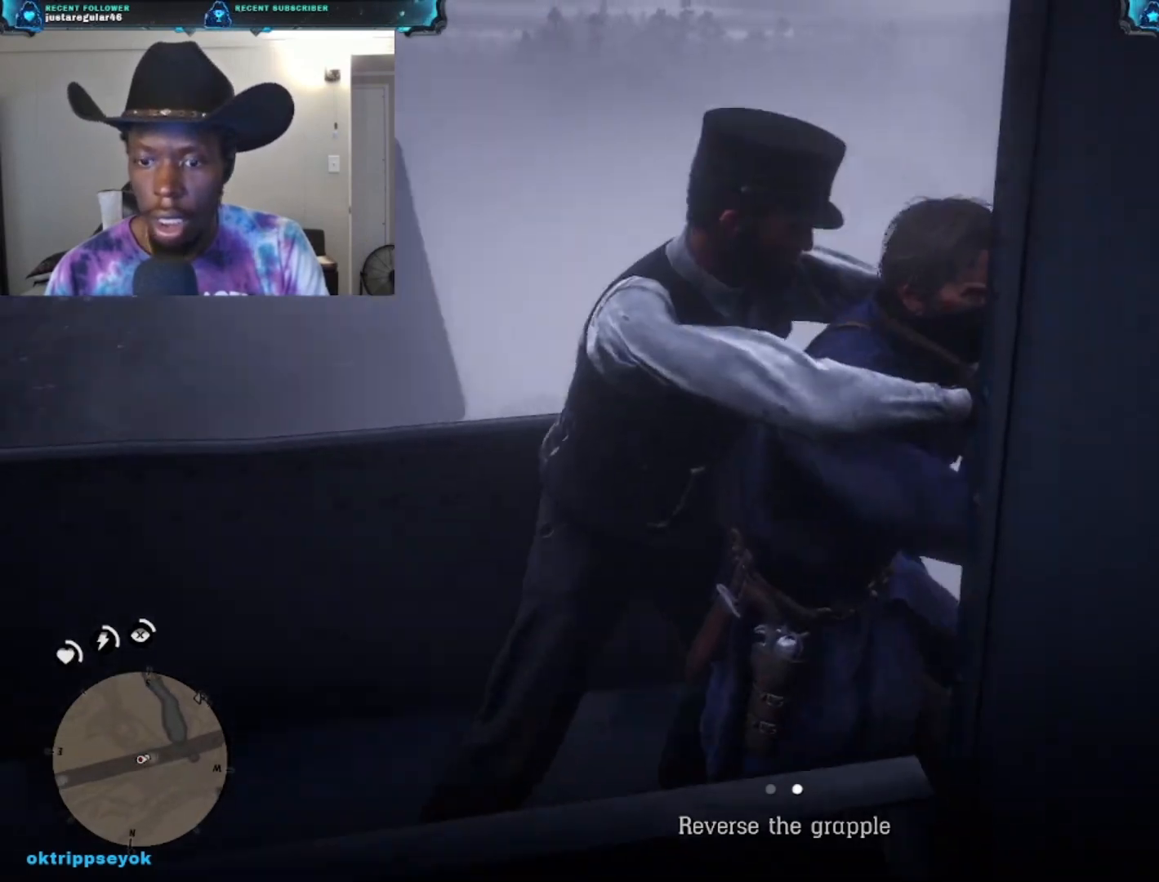
{"buttons": ["B"], "left_stick": "center", "right_stick": "center", "events": [[67, "B", "down"], [167, "B", "up"], [267, "B", "down"], [333, "B", "up"], [467, "B", "down"]]}
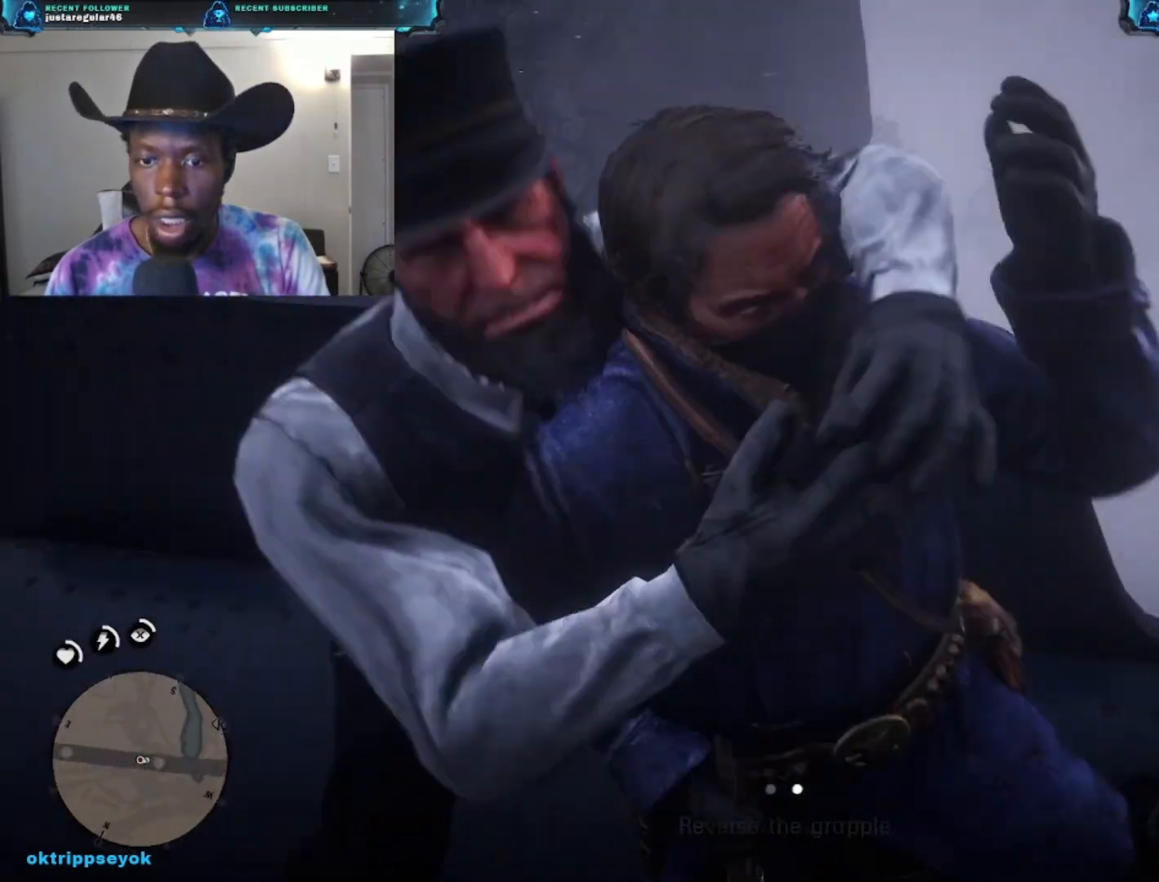
{"buttons": [], "left_stick": "center", "right_stick": "center", "events": [[33, "B", "up"], [200, "B", "down"], [267, "B", "up"]]}
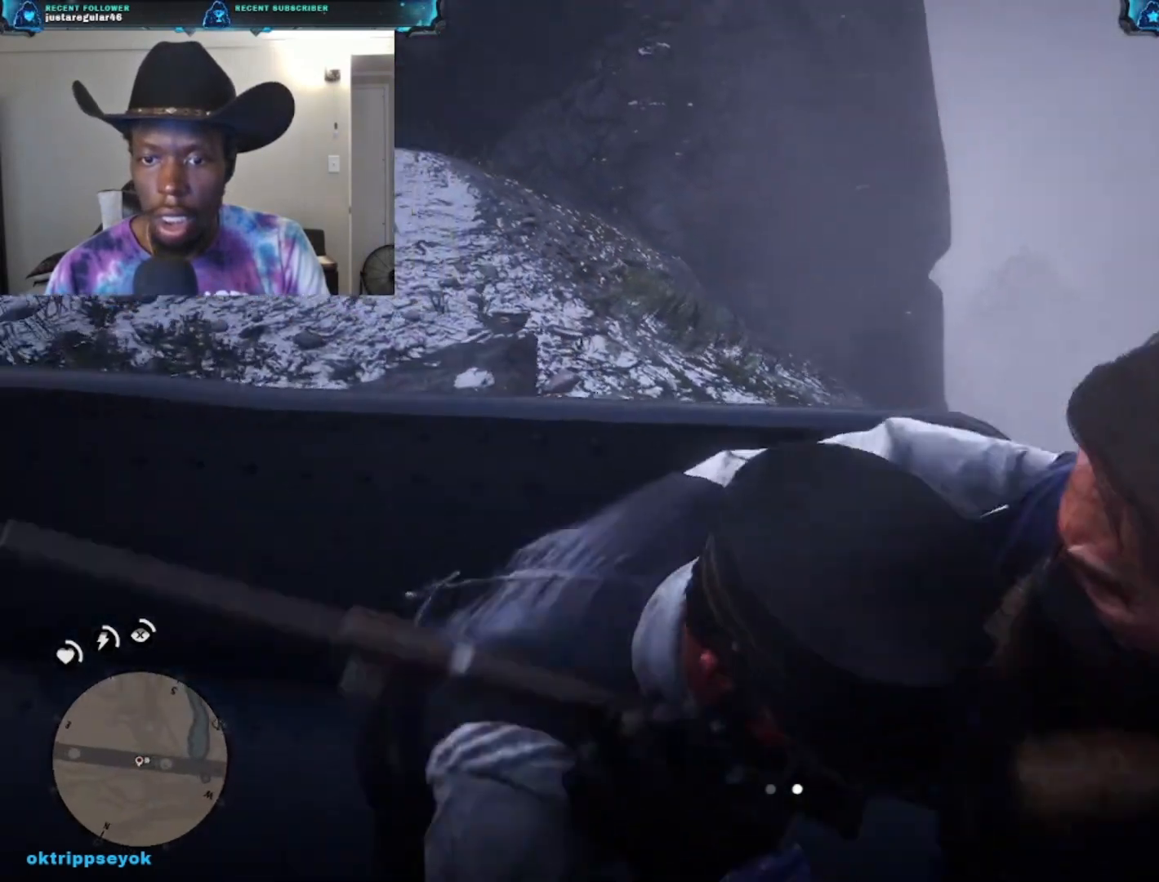
{"buttons": [], "left_stick": "center", "right_stick": "center", "events": []}
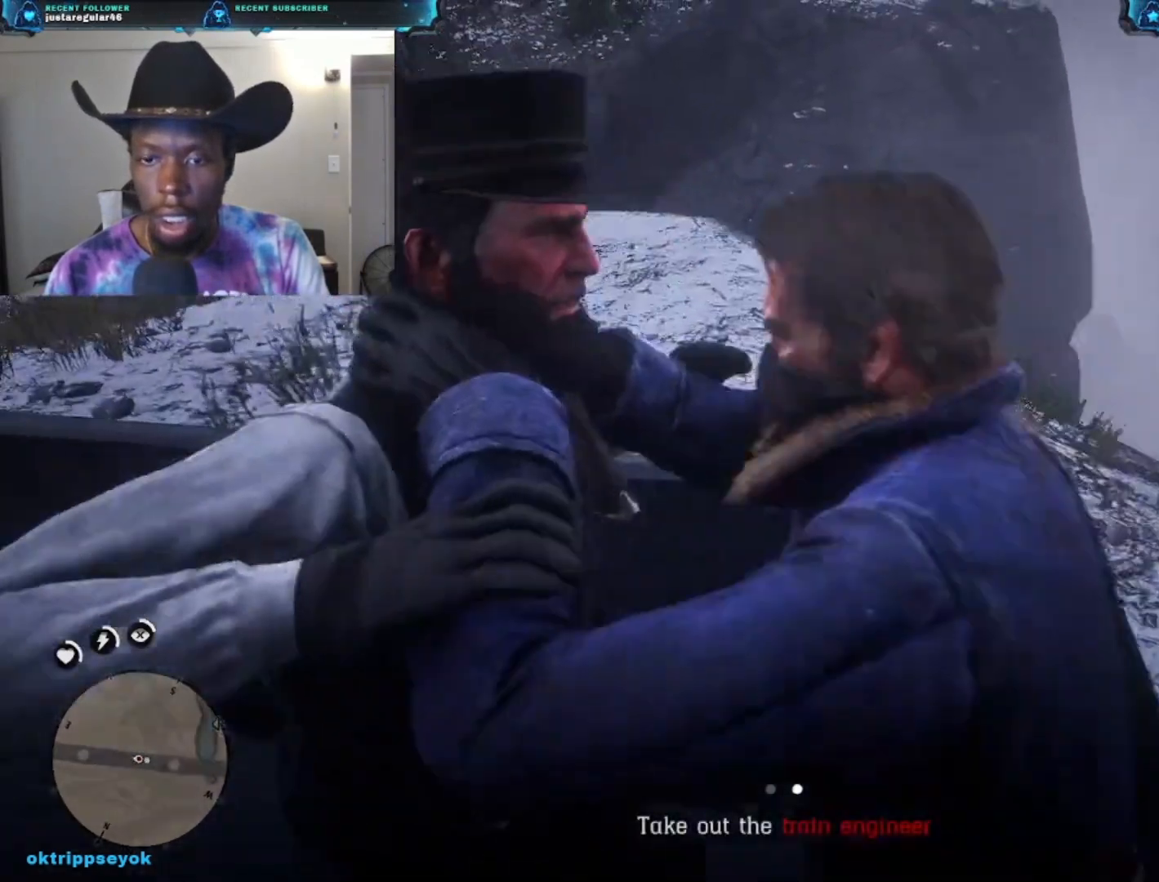
{"buttons": [], "left_stick": "center", "right_stick": "left", "events": [[300, "right_stick", "left"]]}
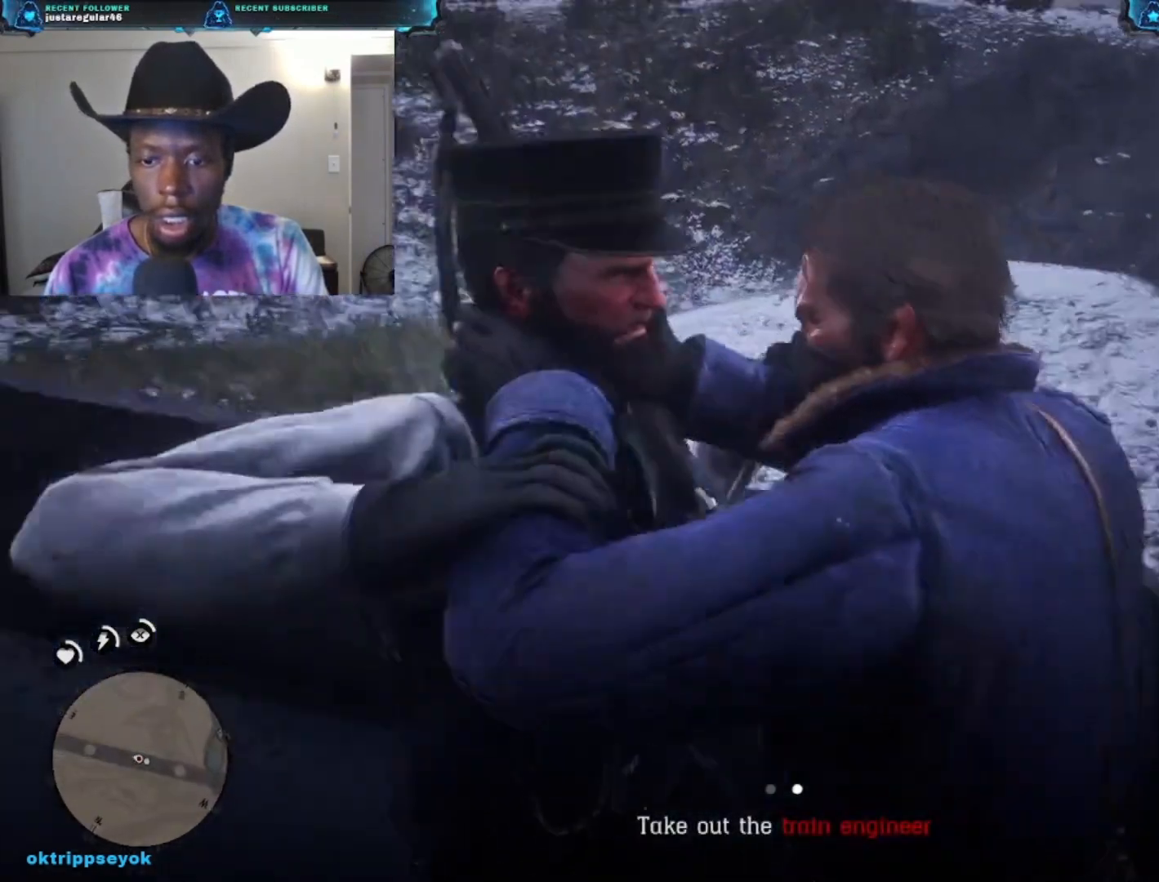
{"buttons": [], "left_stick": "center", "right_stick": "left", "events": []}
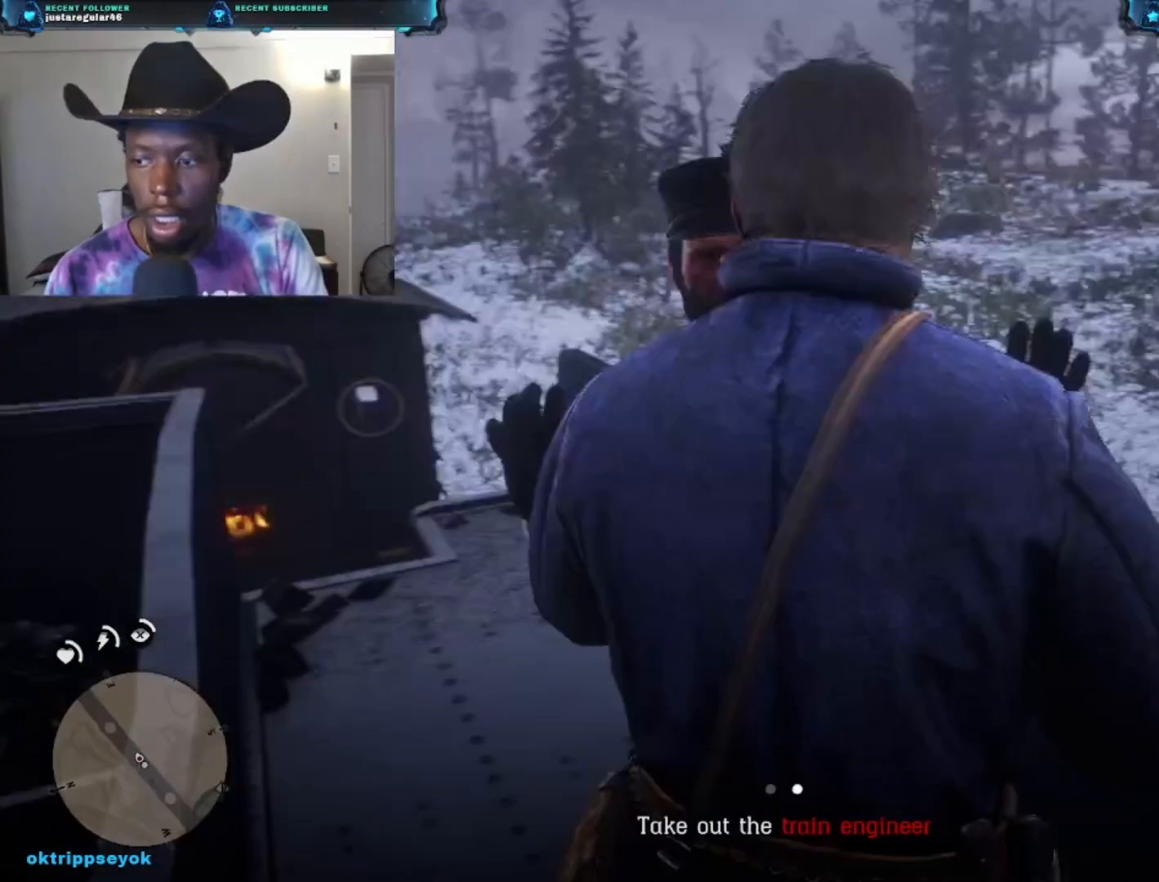
{"buttons": [], "left_stick": "center", "right_stick": "center", "events": [[100, "right_stick", "center"]]}
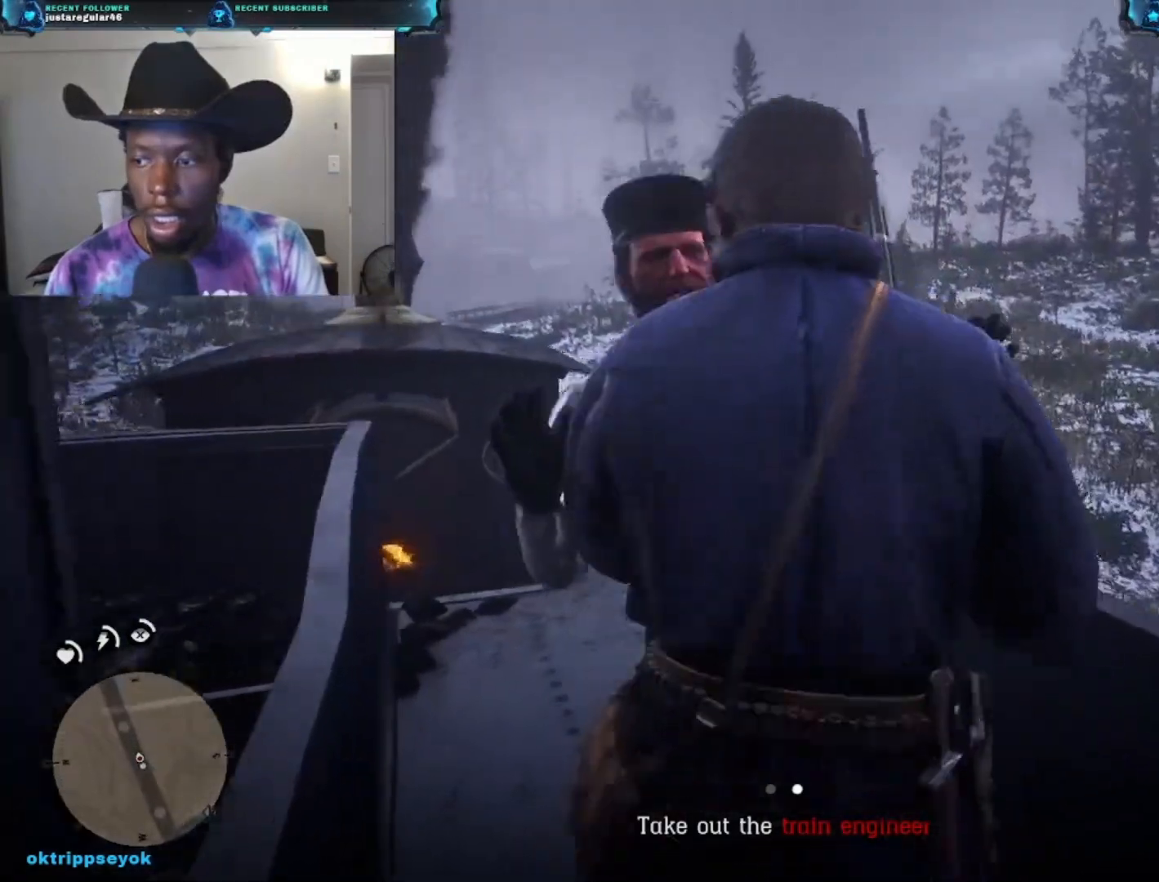
{"buttons": ["R2"], "left_stick": "center", "right_stick": "center", "events": [[167, "R2", "down"]]}
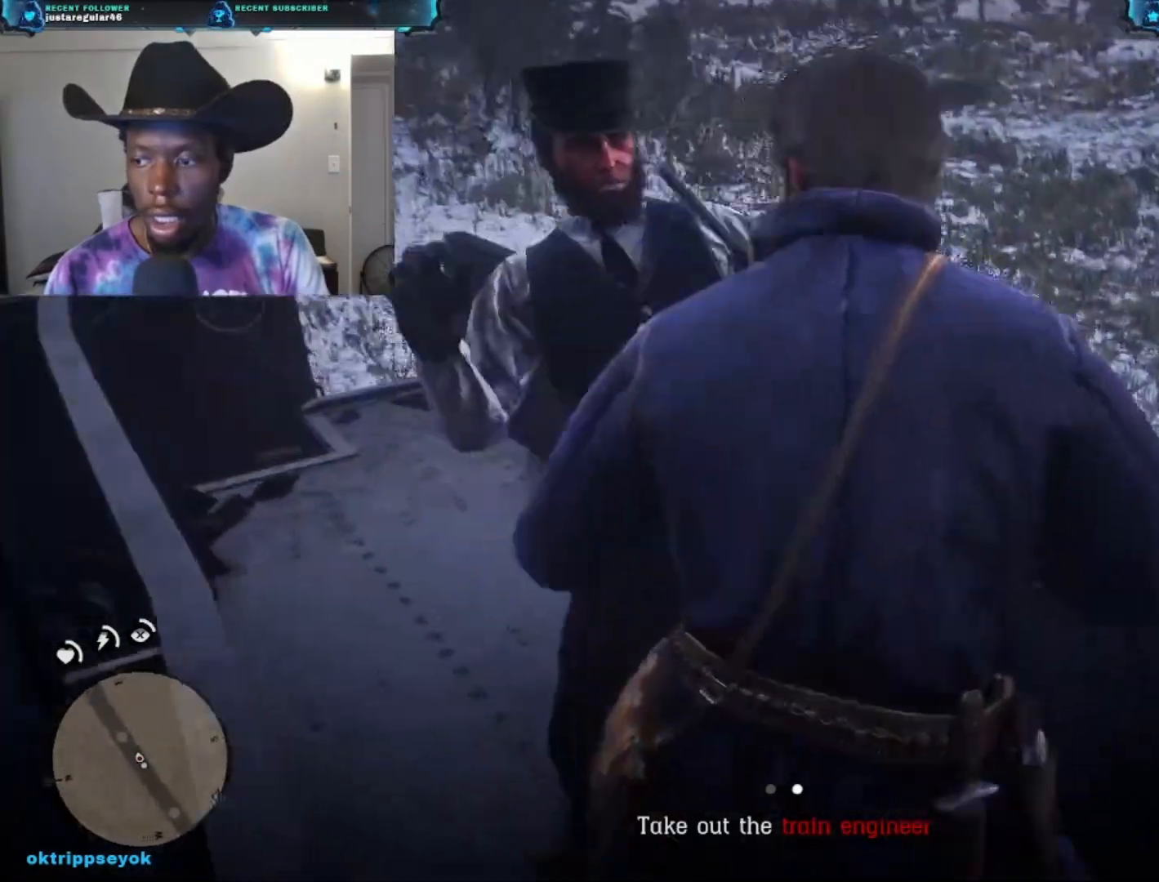
{"buttons": ["R2"], "left_stick": "center", "right_stick": "center", "events": []}
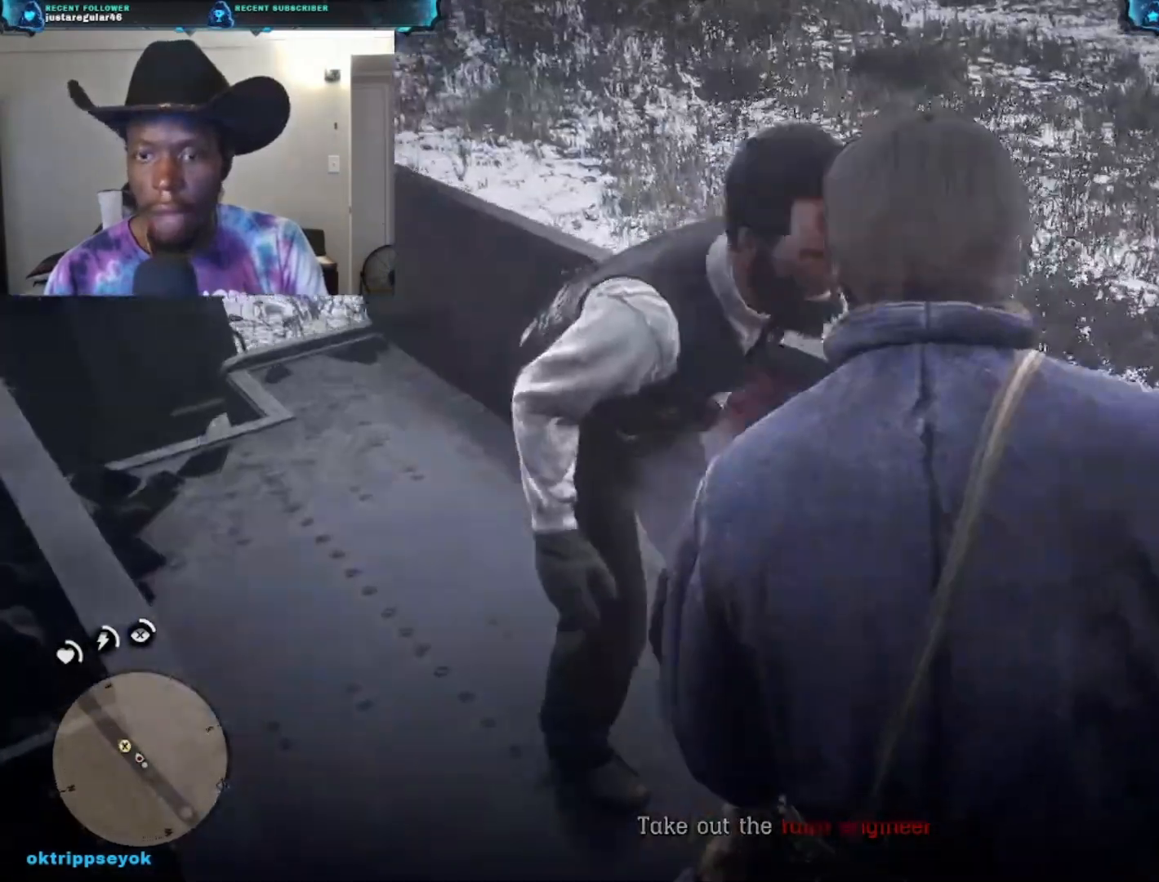
{"buttons": [], "left_stick": "center", "right_stick": "center", "events": [[433, "R2", "up"]]}
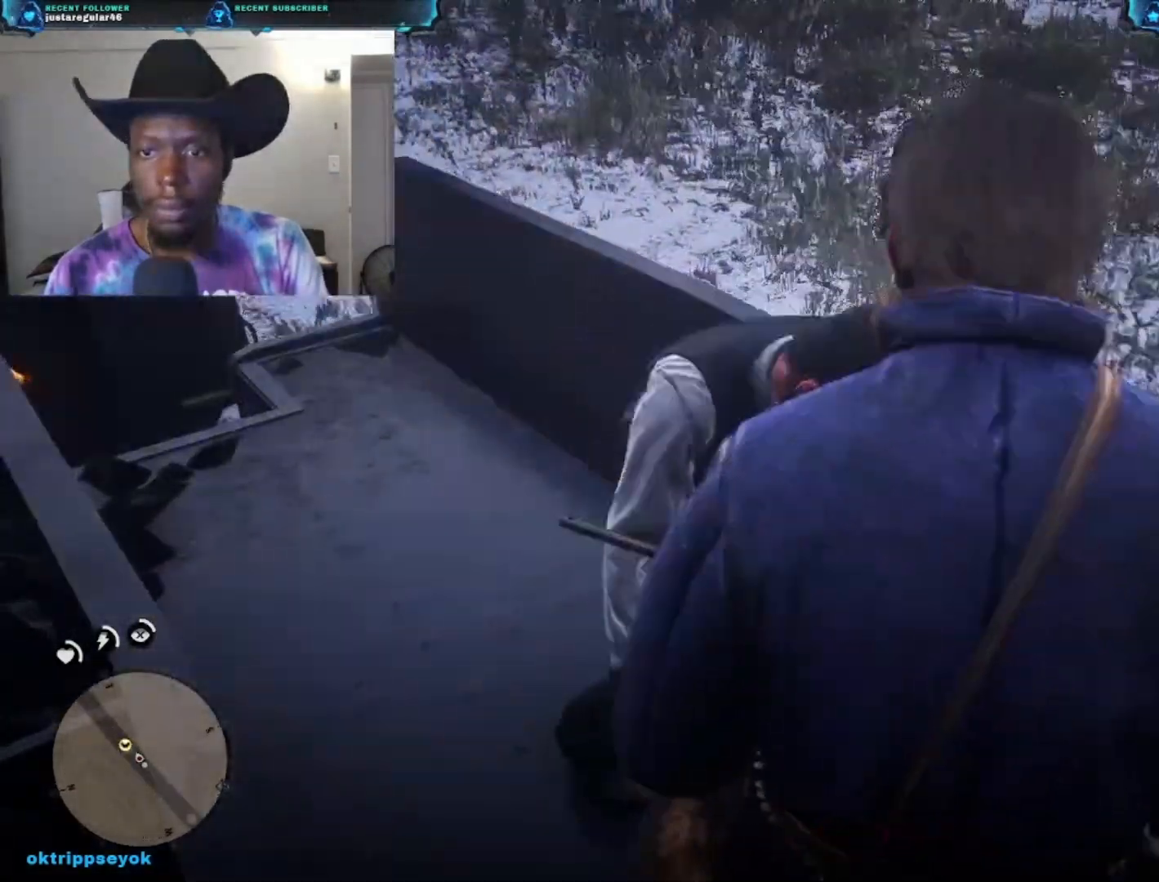
{"buttons": [], "left_stick": "center", "right_stick": "down-left", "events": [[300, "right_stick", "left"], [367, "right_stick", "down-left"]]}
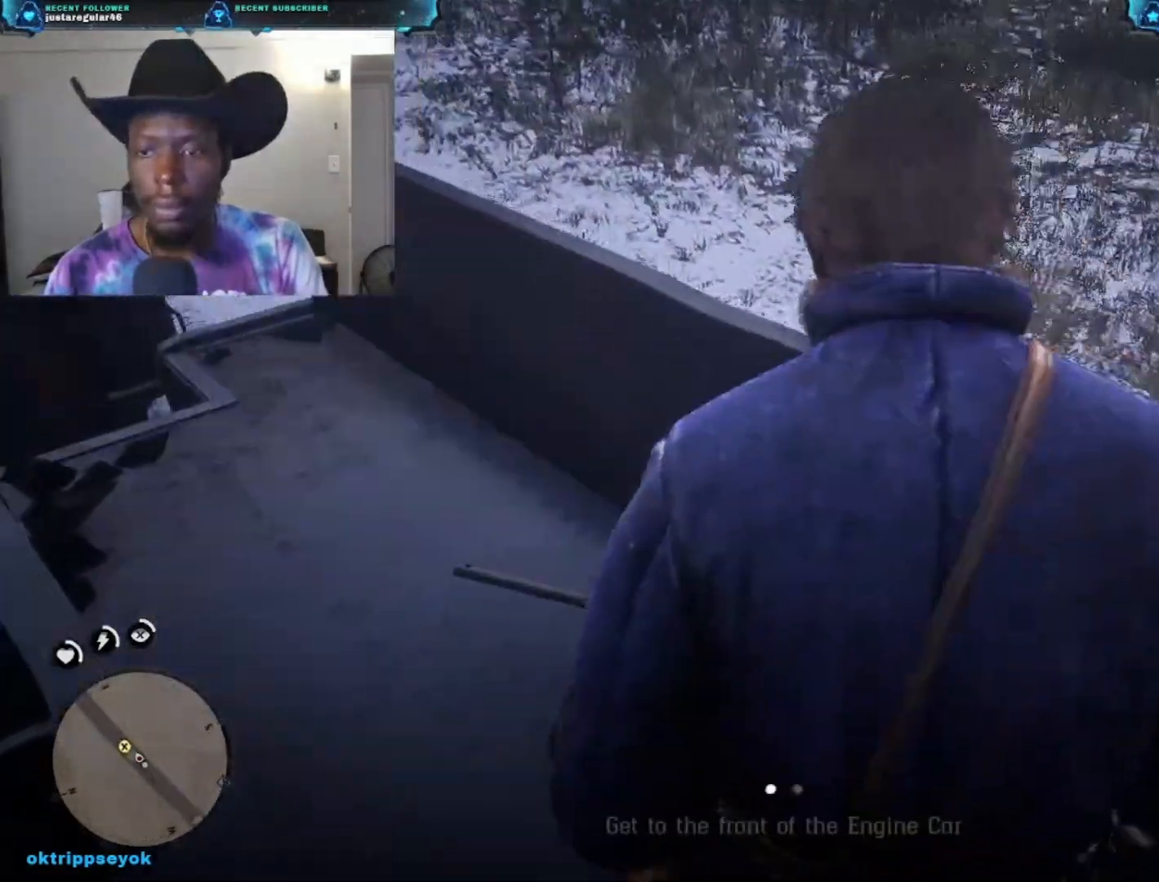
{"buttons": [], "left_stick": "center", "right_stick": "left", "events": [[333, "right_stick", "left"]]}
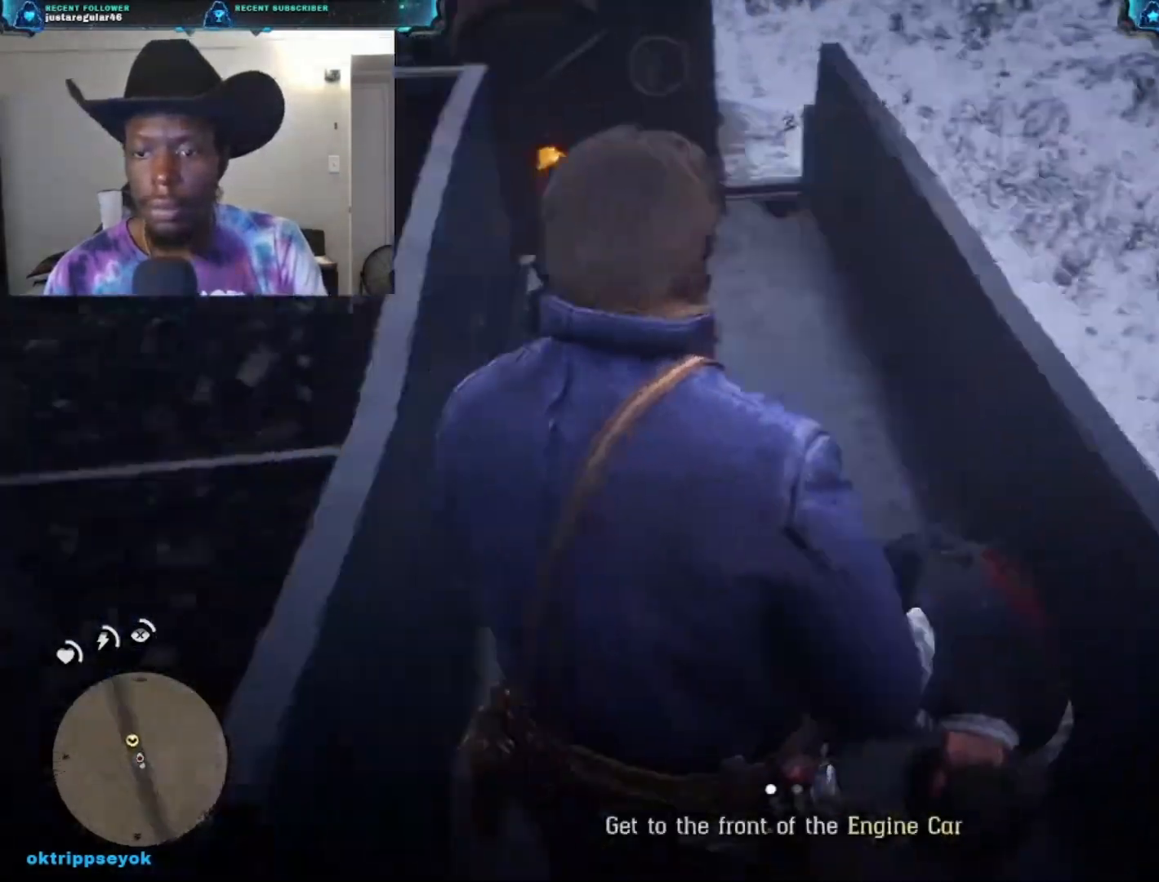
{"buttons": [], "left_stick": "up", "right_stick": "up-left", "events": [[333, "left_stick", "up"], [367, "right_stick", "up-left"]]}
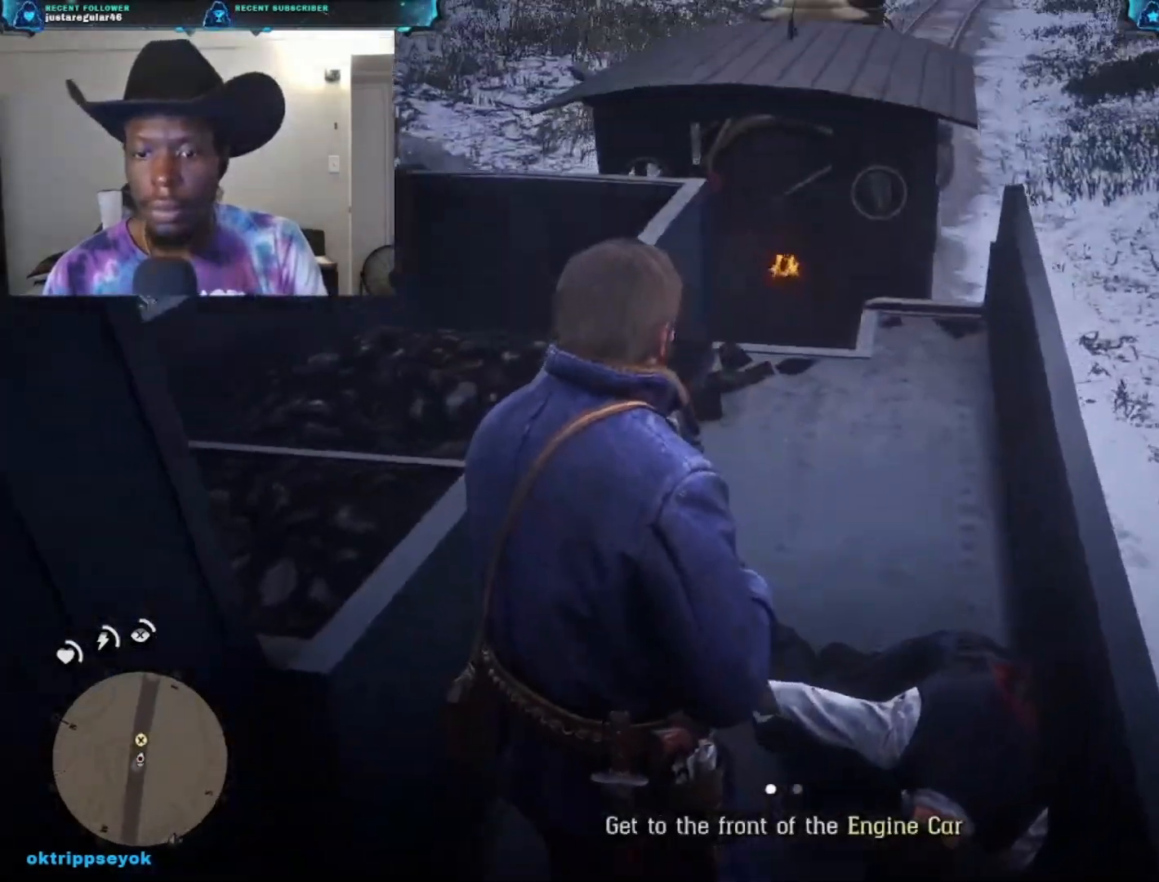
{"buttons": [], "left_stick": "up", "right_stick": "center", "events": [[133, "right_stick", "left"], [300, "right_stick", "center"]]}
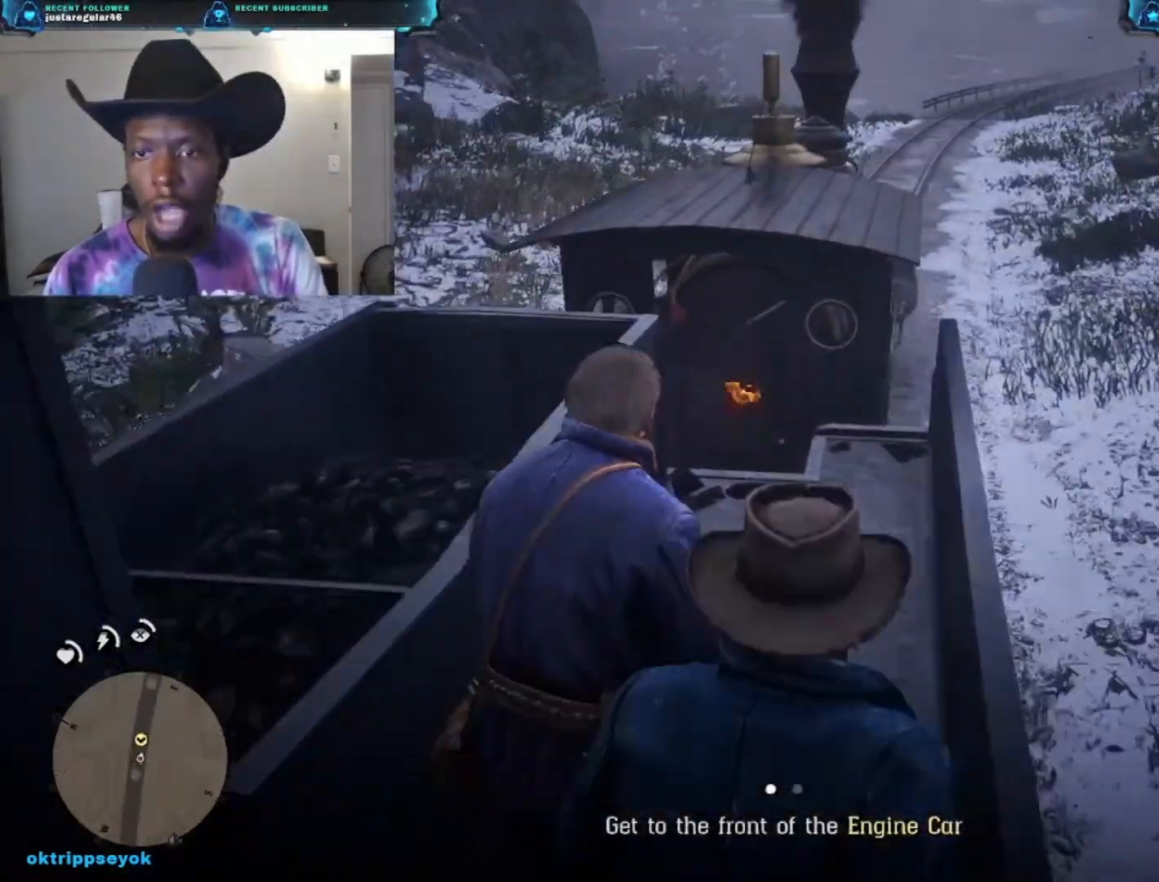
{"buttons": [], "left_stick": "up", "right_stick": "down-left", "events": [[267, "right_stick", "down"], [400, "right_stick", "down-left"]]}
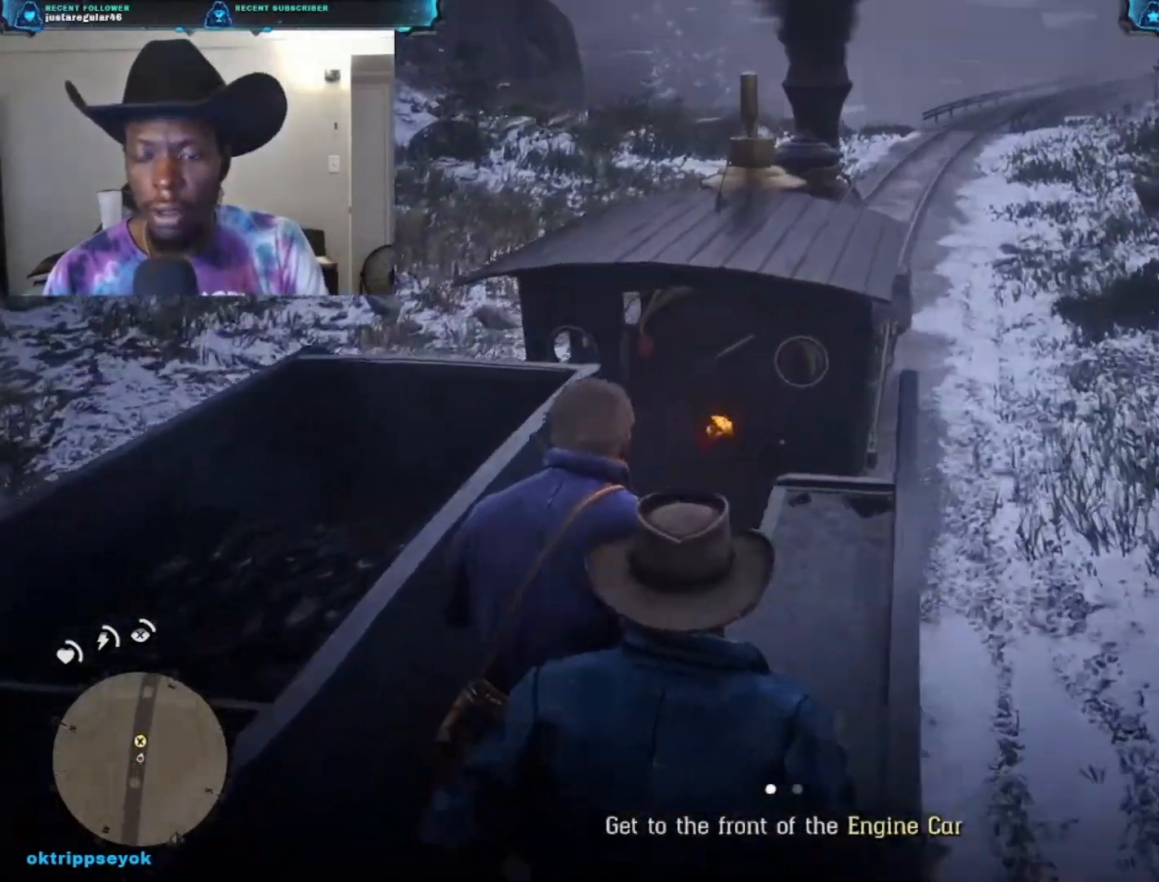
{"buttons": [], "left_stick": "up", "right_stick": "down", "events": [[67, "right_stick", "center"], [400, "right_stick", "down"]]}
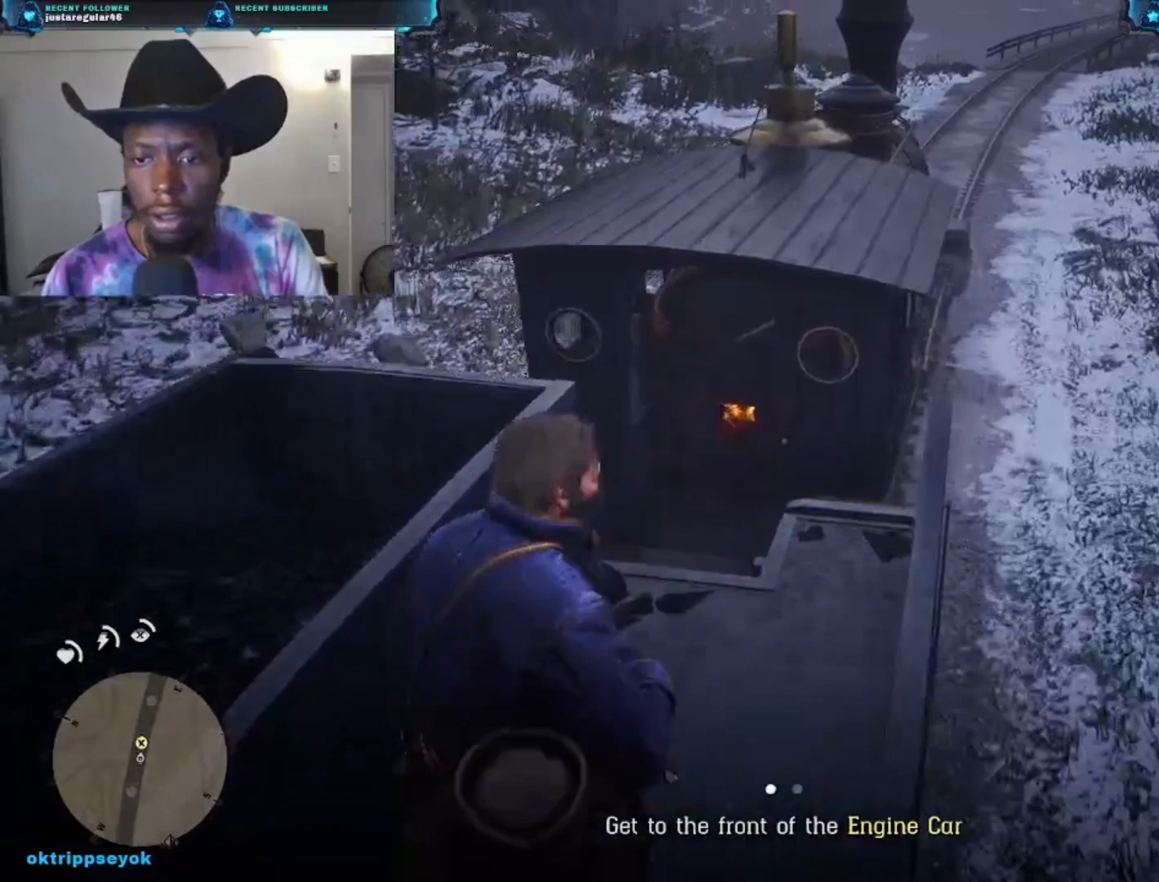
{"buttons": [], "left_stick": "up", "right_stick": "down", "events": [[233, "L3", "down"], [333, "L3", "up"]]}
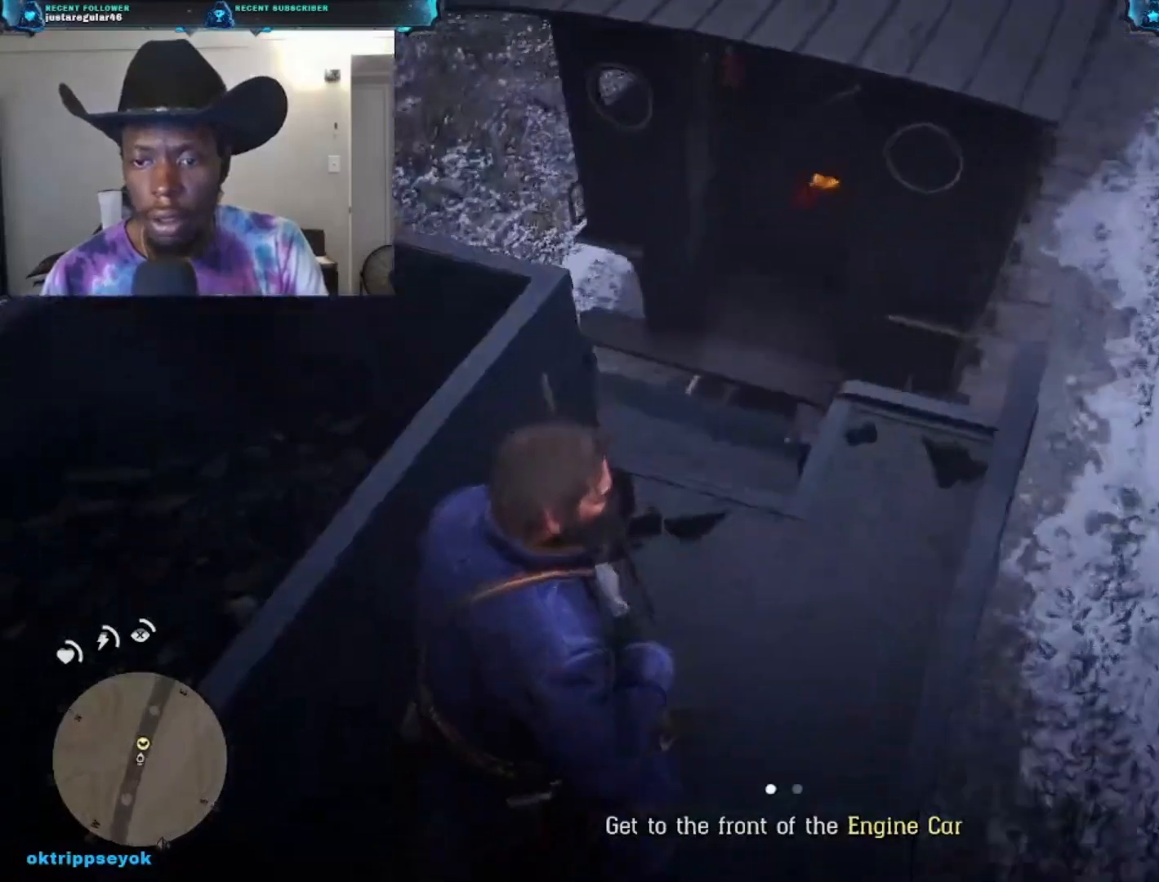
{"buttons": [], "left_stick": "up", "right_stick": "center", "events": [[33, "right_stick", "center"], [233, "A", "down"], [367, "A", "up"]]}
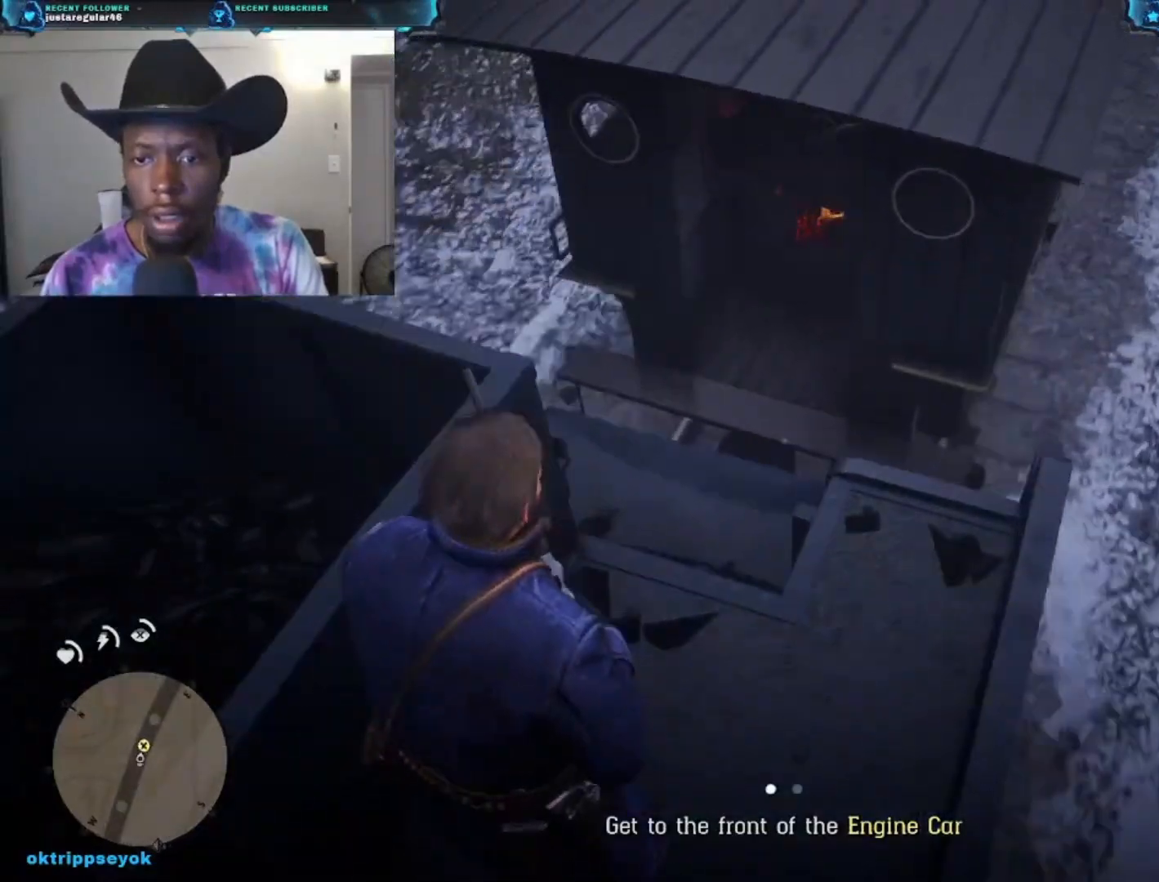
{"buttons": [], "left_stick": "up-right", "right_stick": "center", "events": [[133, "A", "down"], [267, "A", "up"], [400, "A", "down"], [400, "left_stick", "up-right"], [500, "A", "up"]]}
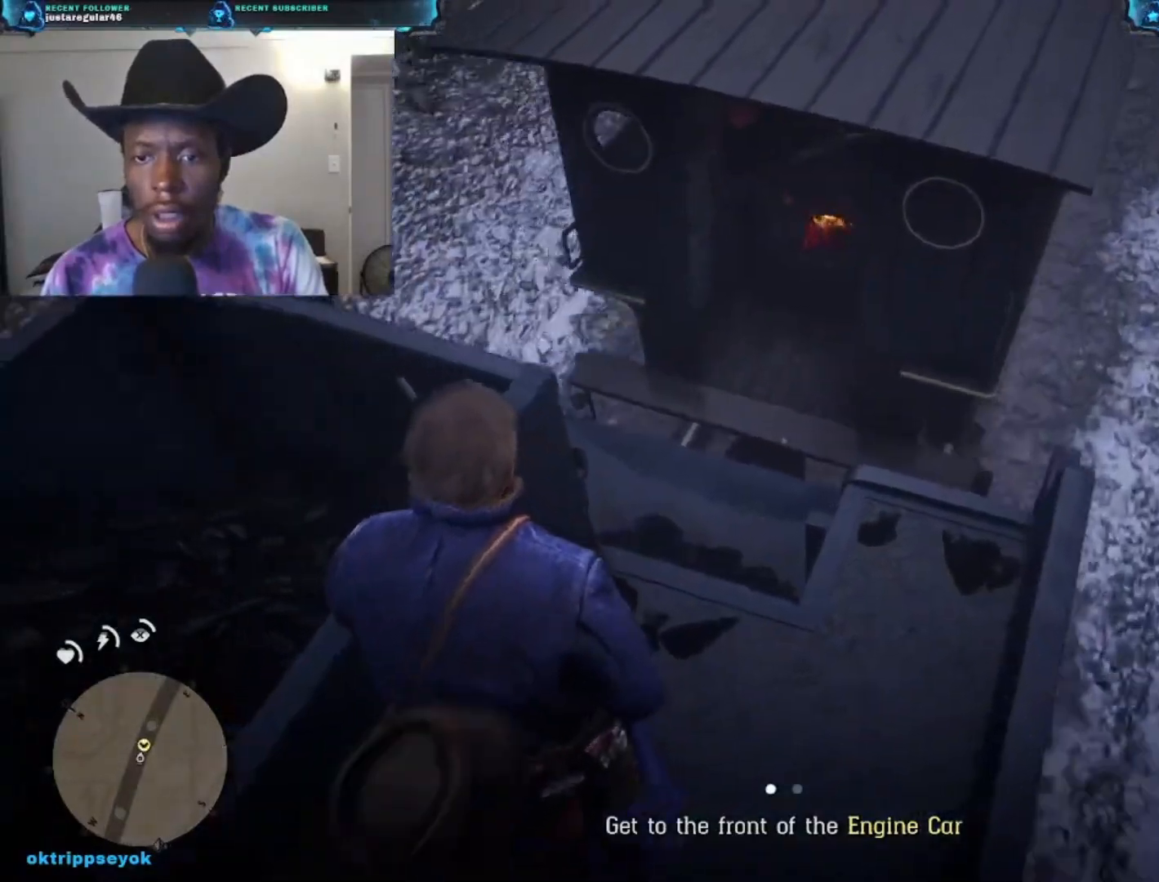
{"buttons": [], "left_stick": "up-right", "right_stick": "center", "events": []}
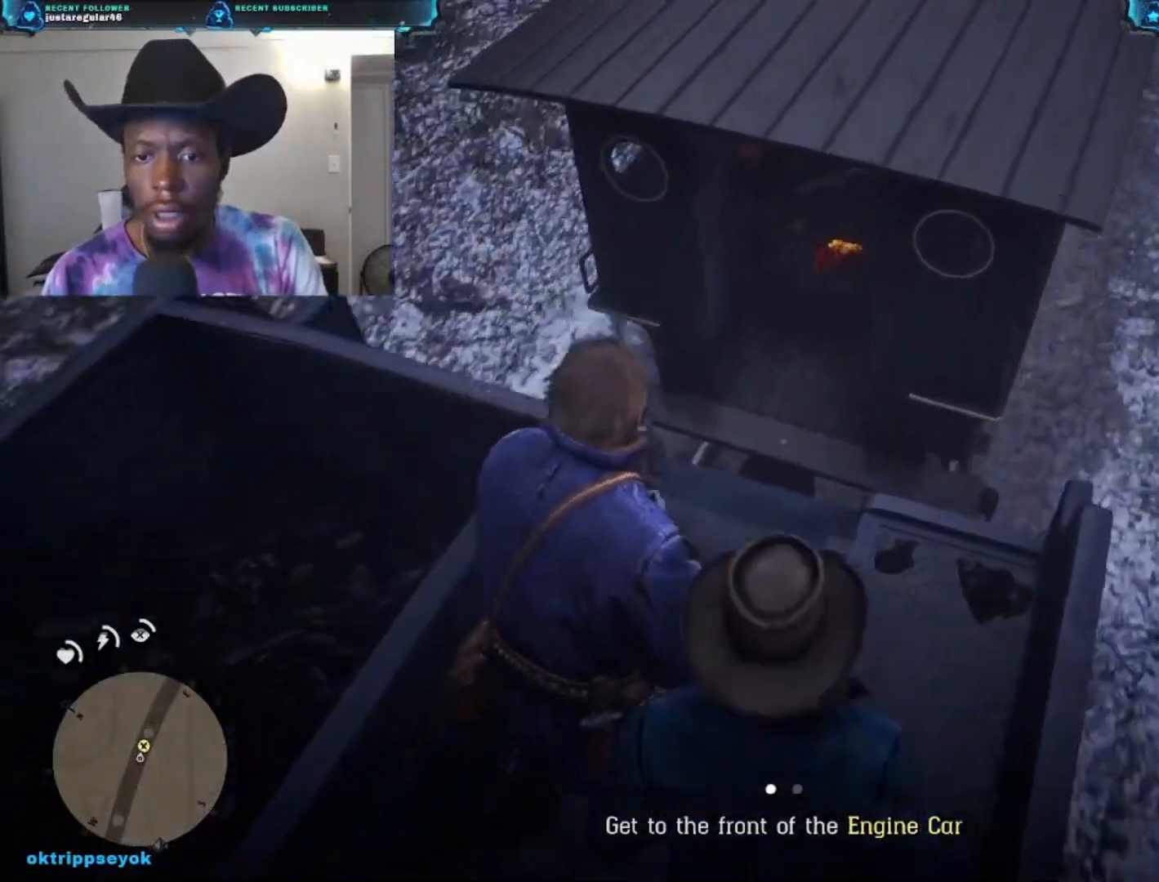
{"buttons": [], "left_stick": "up", "right_stick": "center", "events": [[267, "left_stick", "up"]]}
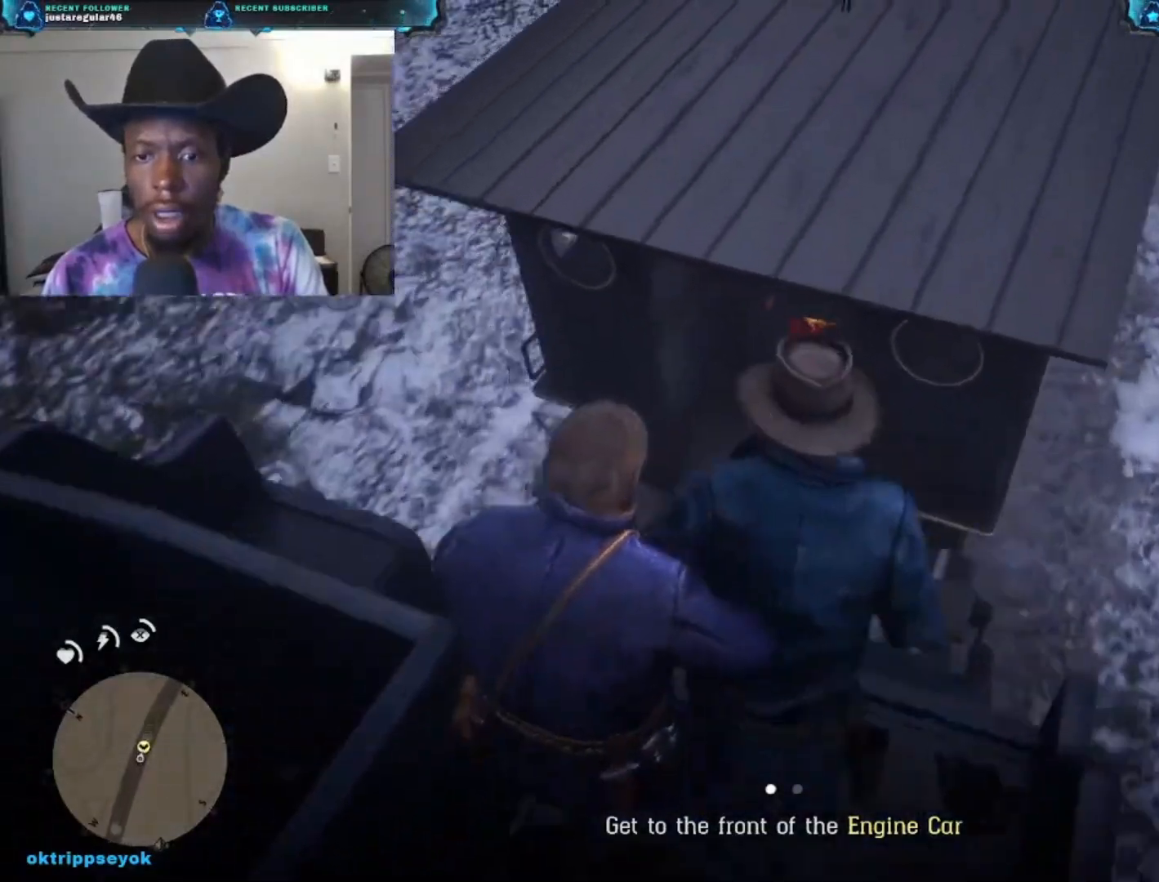
{"buttons": [], "left_stick": "up", "right_stick": "up", "events": [[167, "right_stick", "up"], [233, "right_stick", "center"], [333, "right_stick", "up"]]}
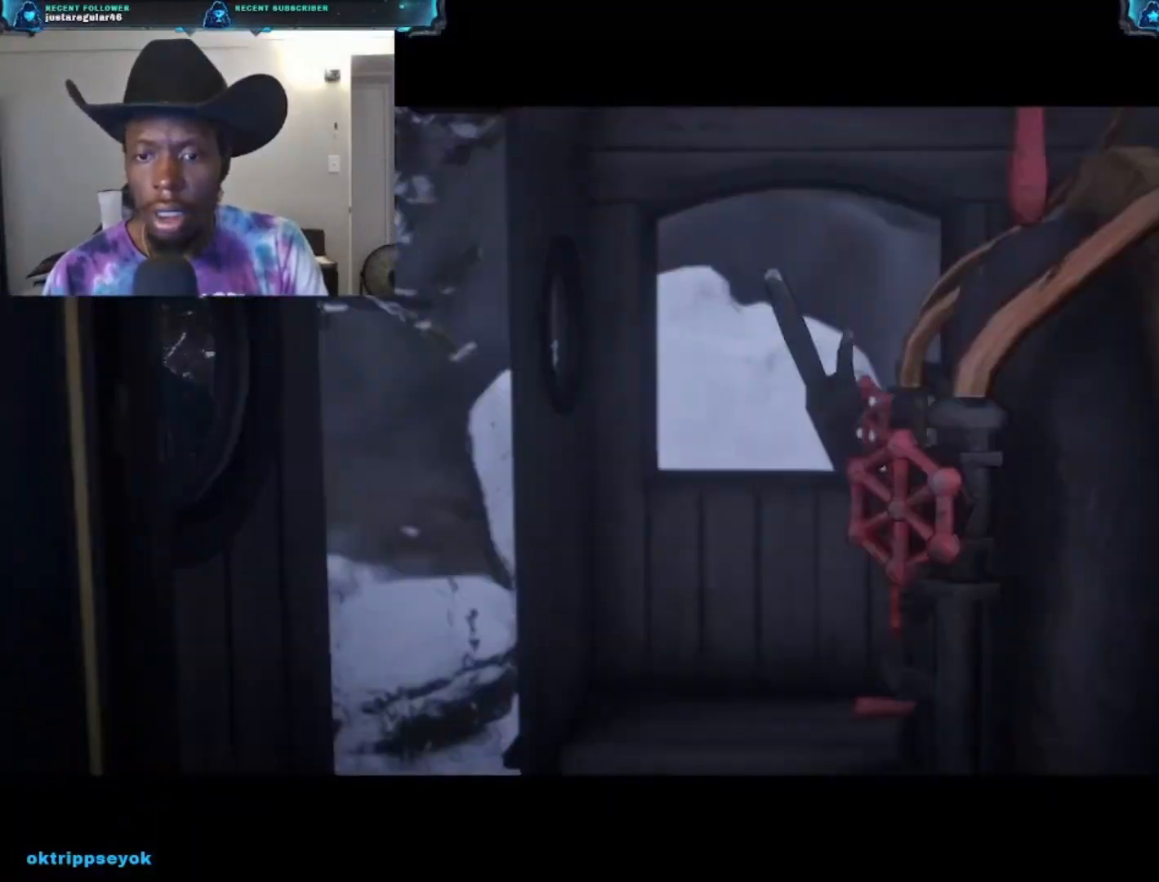
{"buttons": [], "left_stick": "up", "right_stick": "up-right", "events": [[367, "right_stick", "up-right"]]}
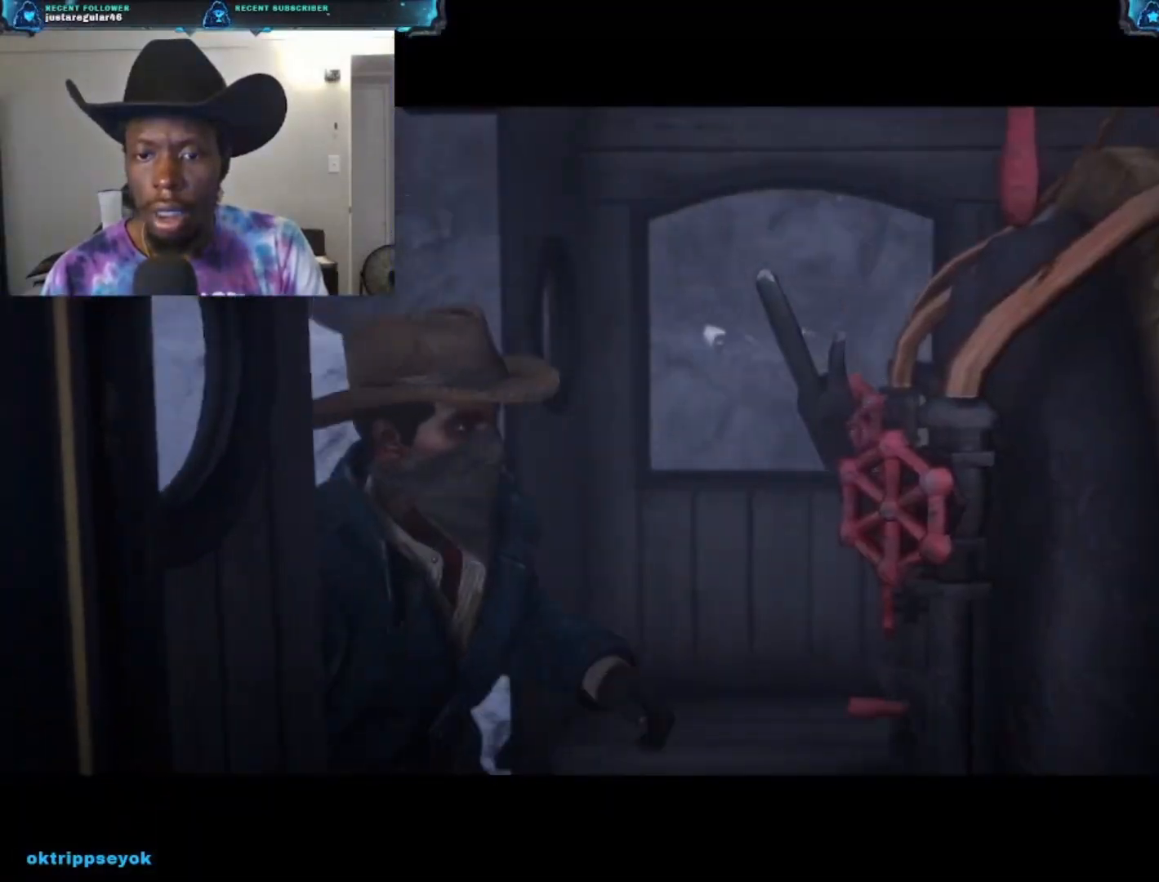
{"buttons": [], "left_stick": "center", "right_stick": "center", "events": [[33, "left_stick", "center"], [33, "right_stick", "center"]]}